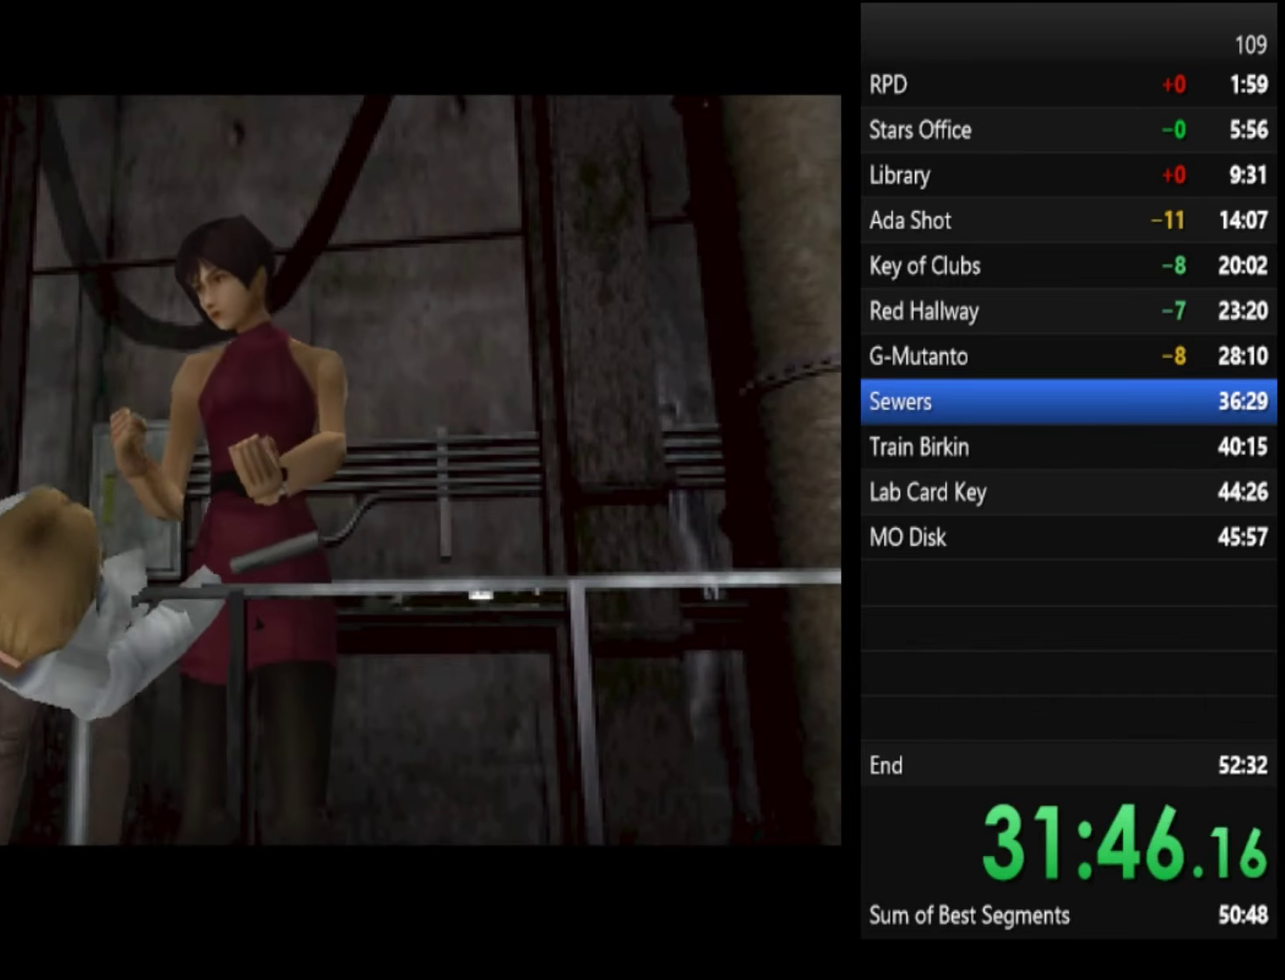
Gameplay with a controller (PlayStation layout); each line is a JSON object with the inputs held at the frame after it. "events" lists button and stick changes between this image and that frame as [ms after this image, input, new state], when the widget could be followed in between.
{"buttons": ["SQUARE"], "left_stick": "up", "right_stick": "center", "events": [[167, "left_stick", "up"], [367, "SQUARE", "down"]]}
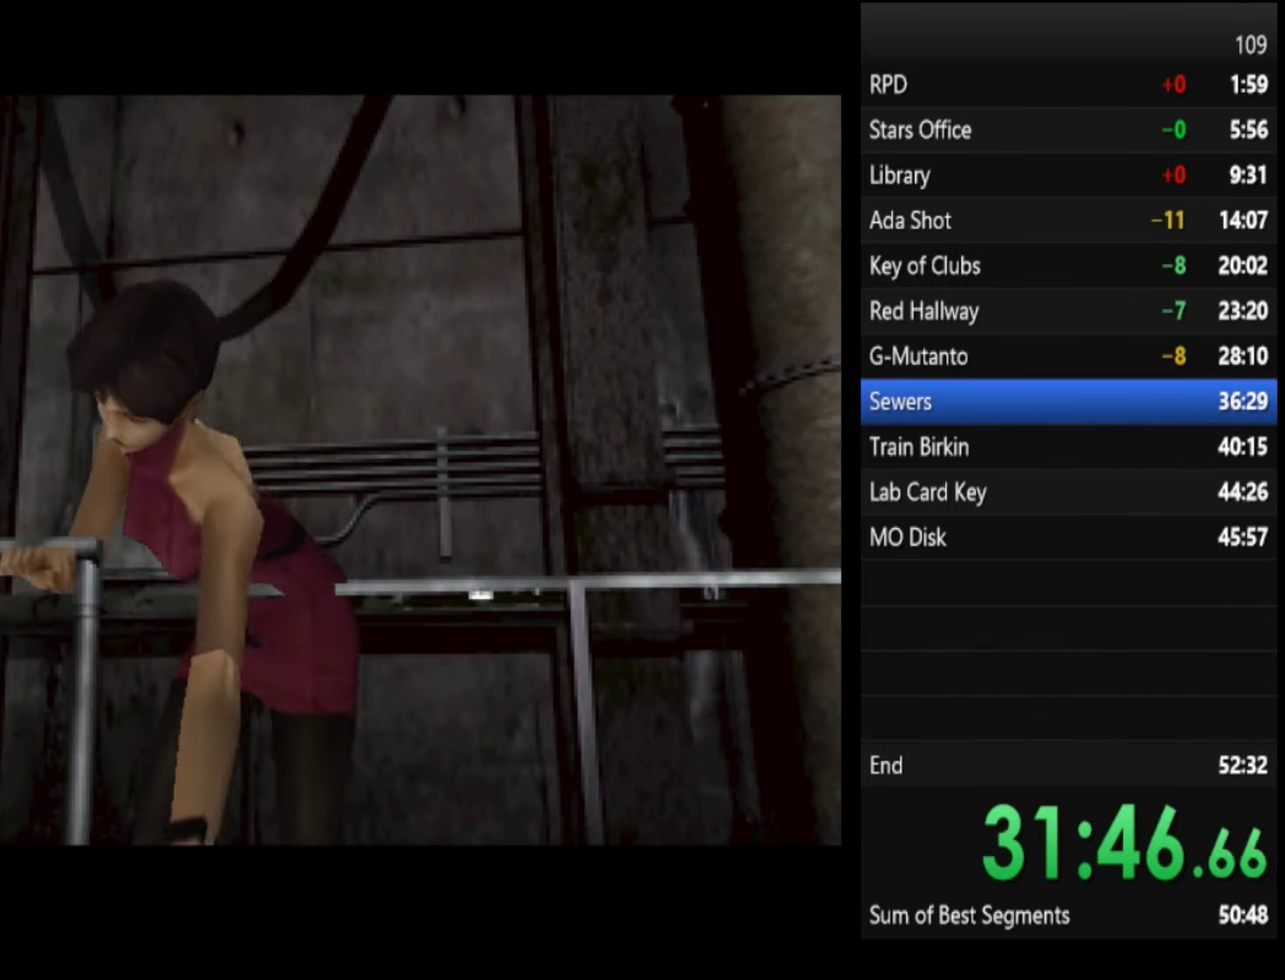
{"buttons": [], "left_stick": "up", "right_stick": "center", "events": [[267, "SQUARE", "up"]]}
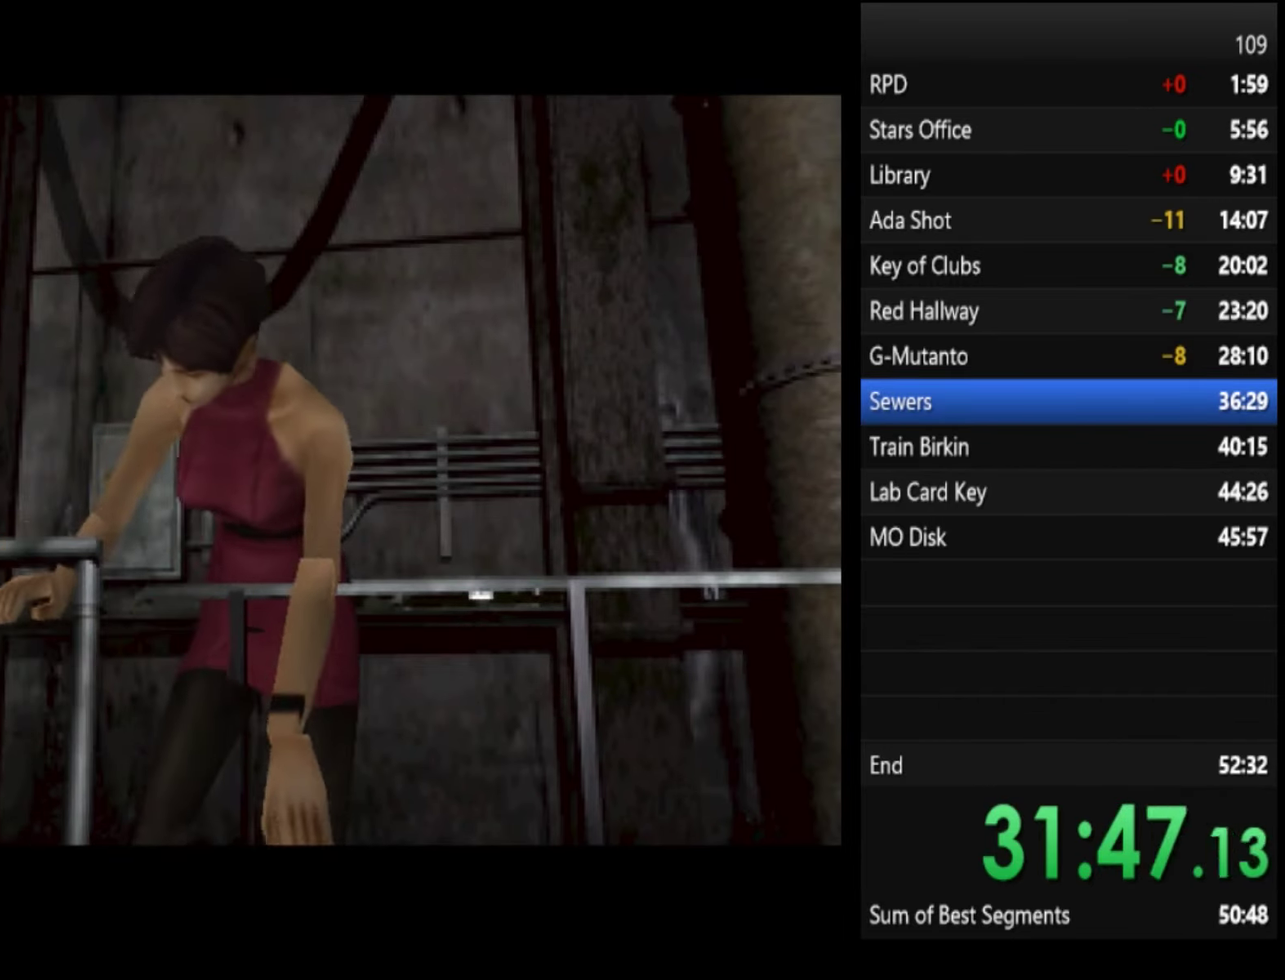
{"buttons": [], "left_stick": "up", "right_stick": "center", "events": []}
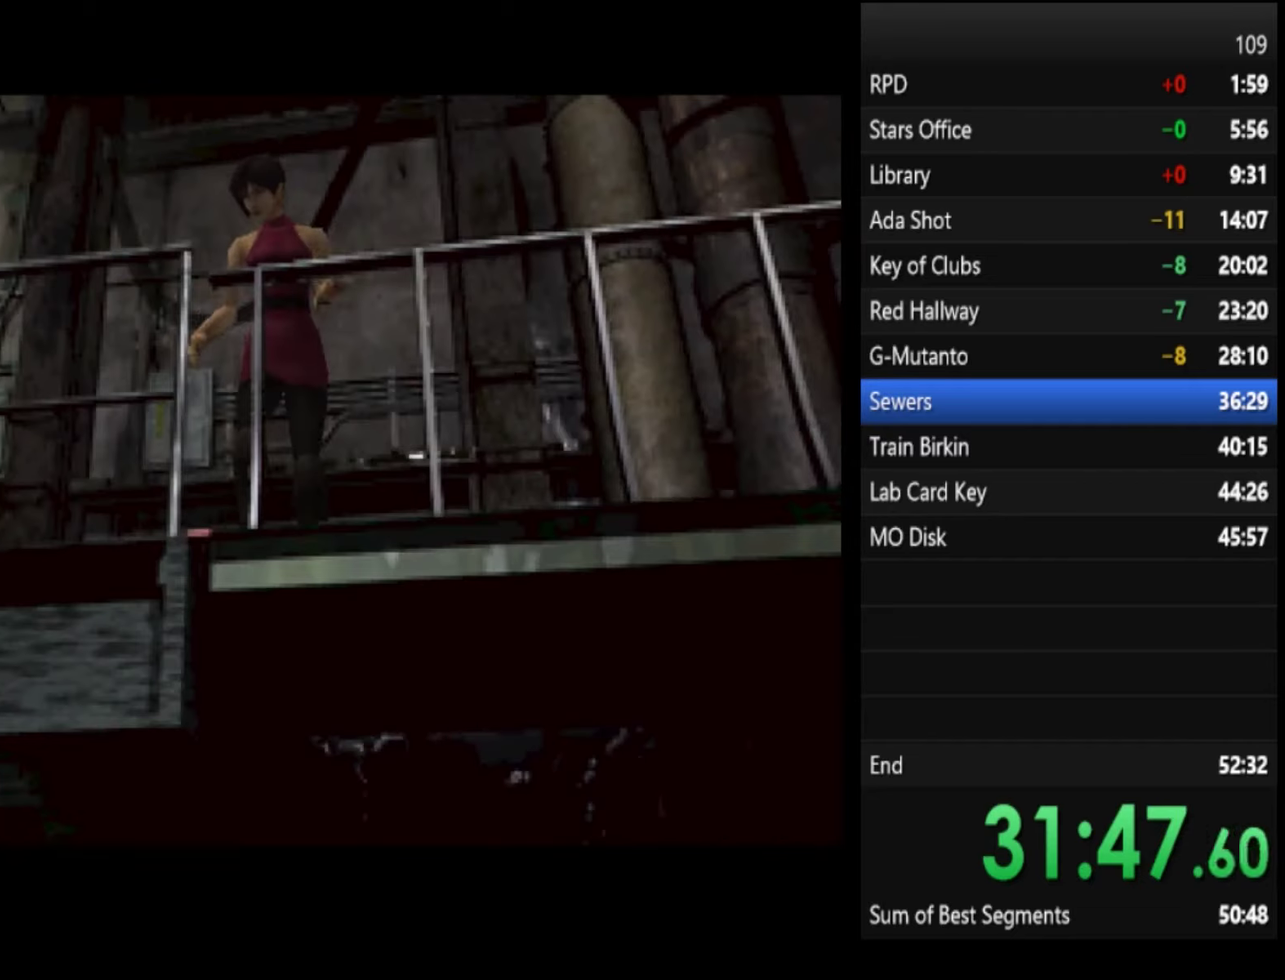
{"buttons": [], "left_stick": "center", "right_stick": "center", "events": [[200, "left_stick", "center"]]}
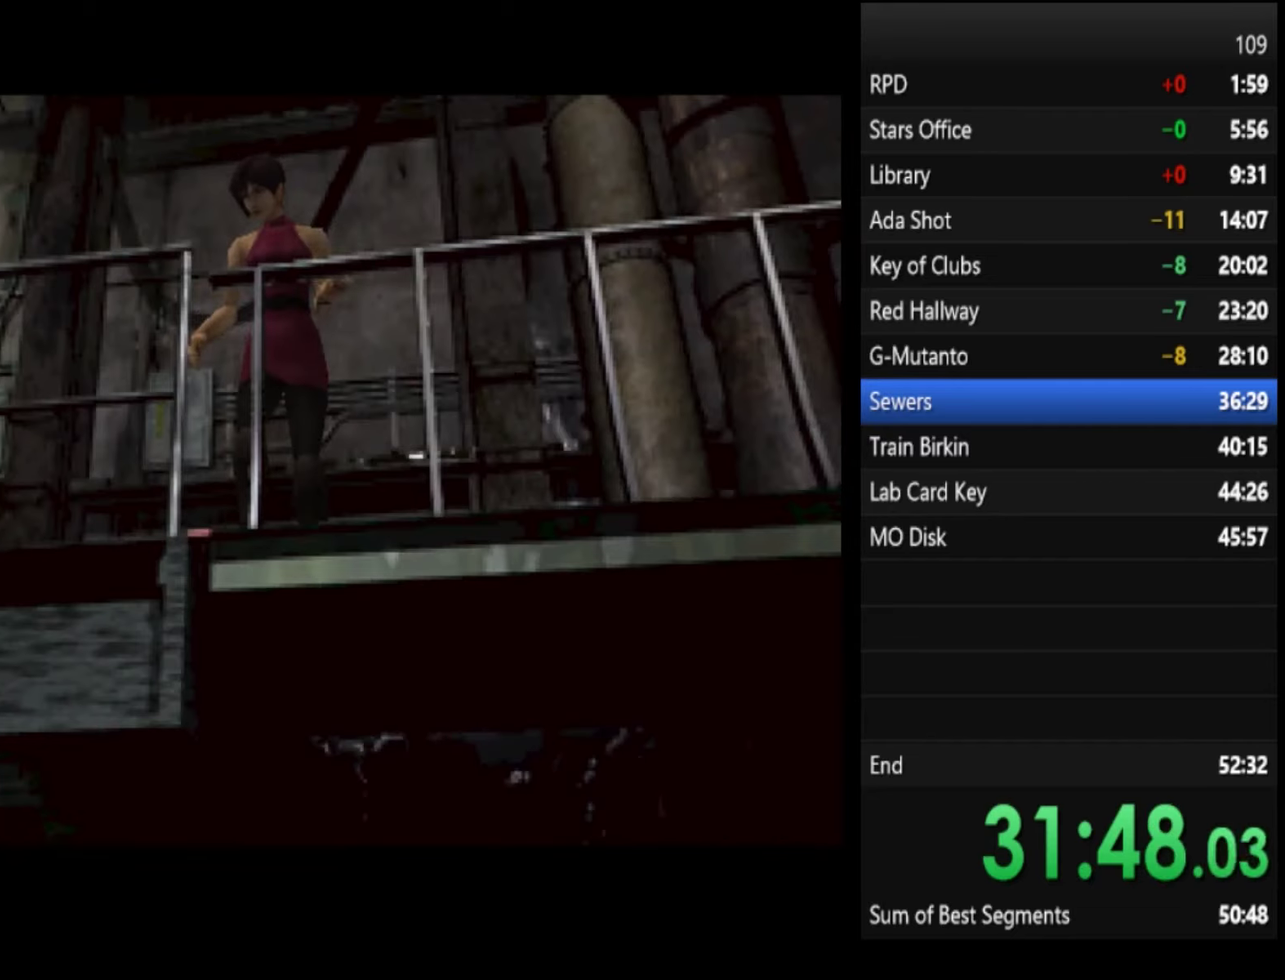
{"buttons": [], "left_stick": "up", "right_stick": "center", "events": [[166, "left_stick", "up"]]}
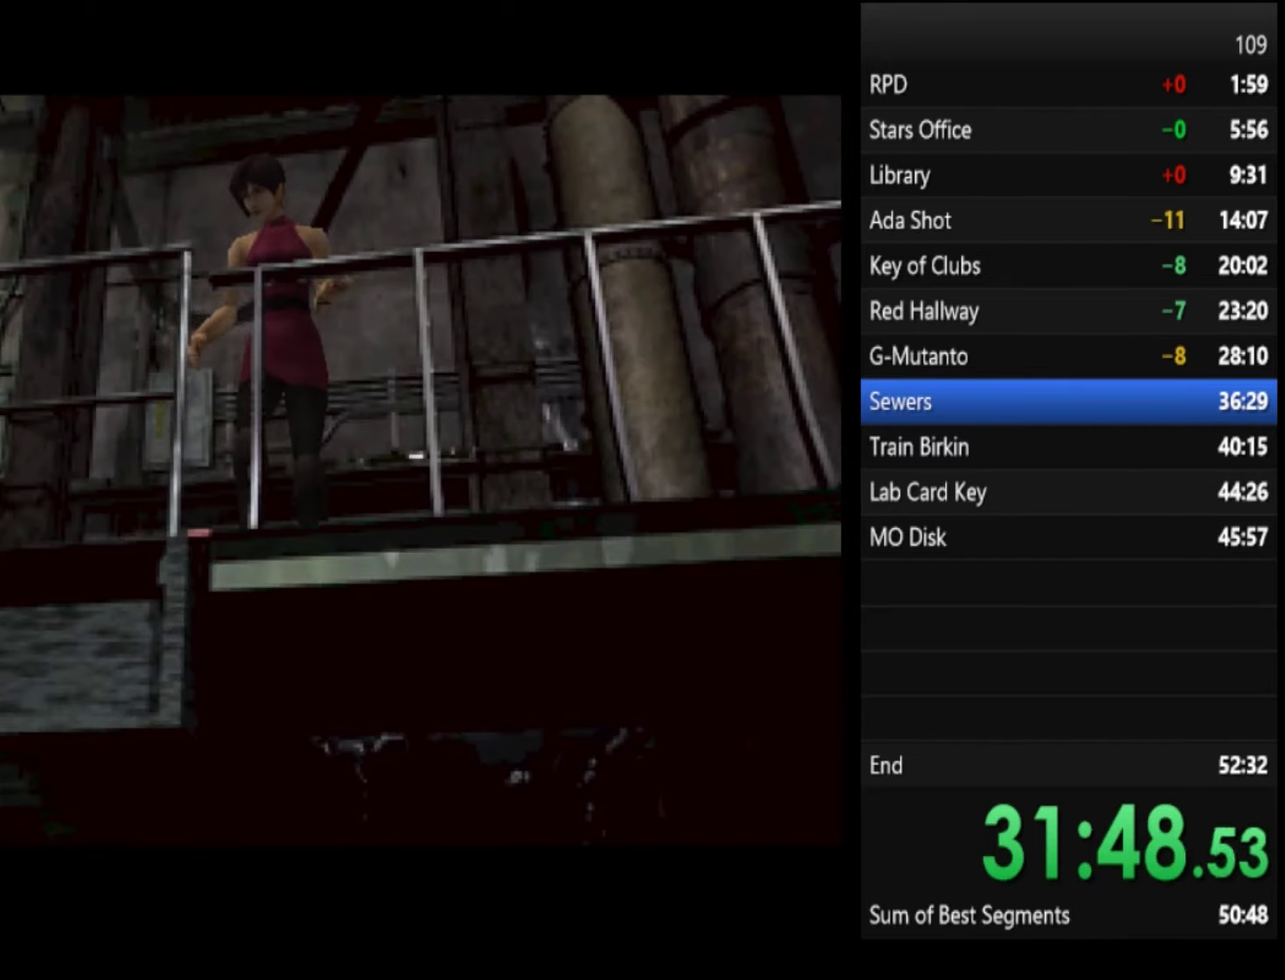
{"buttons": [], "left_stick": "up", "right_stick": "center", "events": [[300, "SQUARE", "down"], [400, "SQUARE", "up"]]}
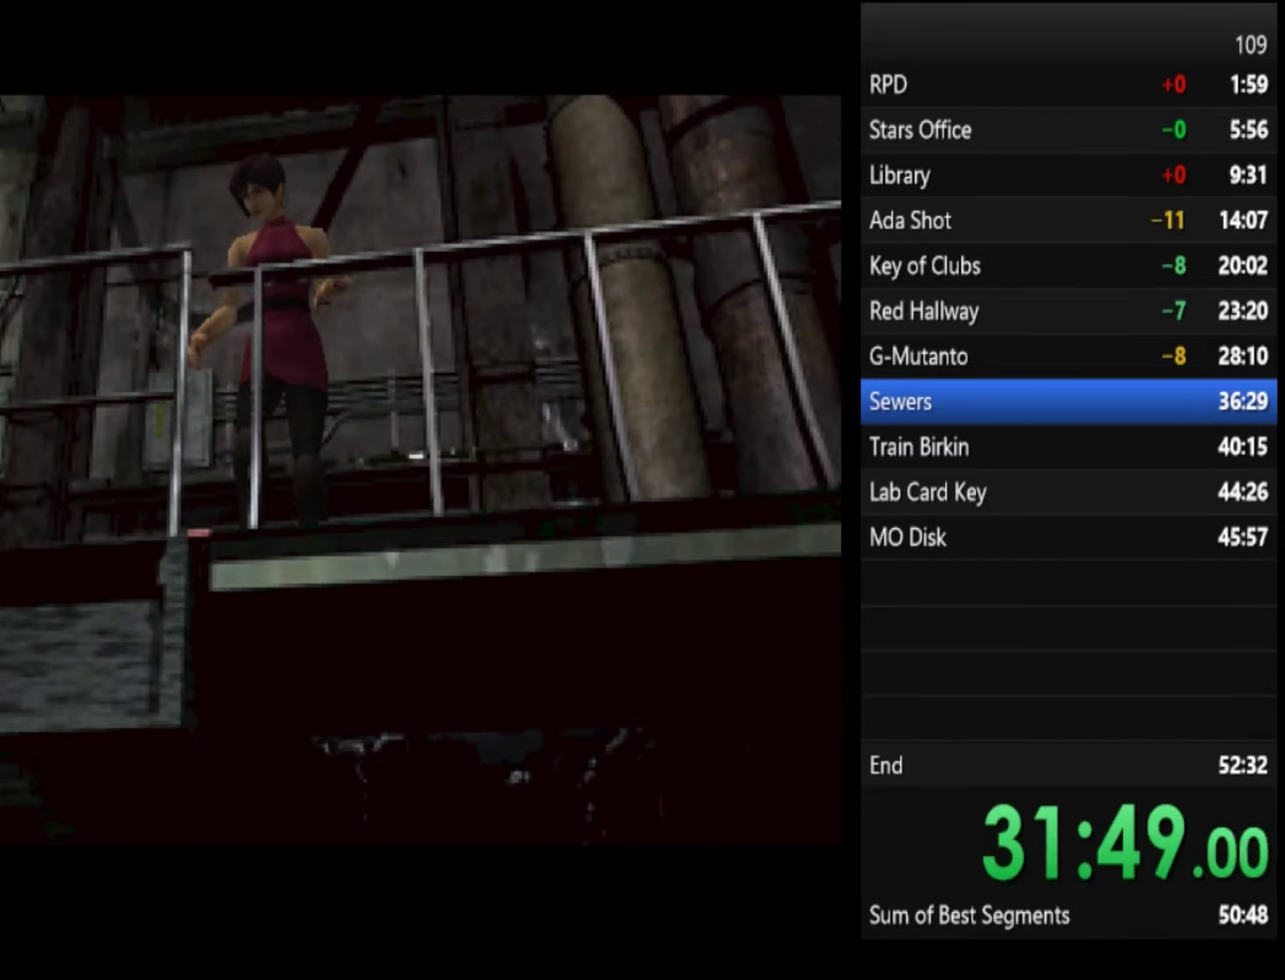
{"buttons": [], "left_stick": "up", "right_stick": "center", "events": []}
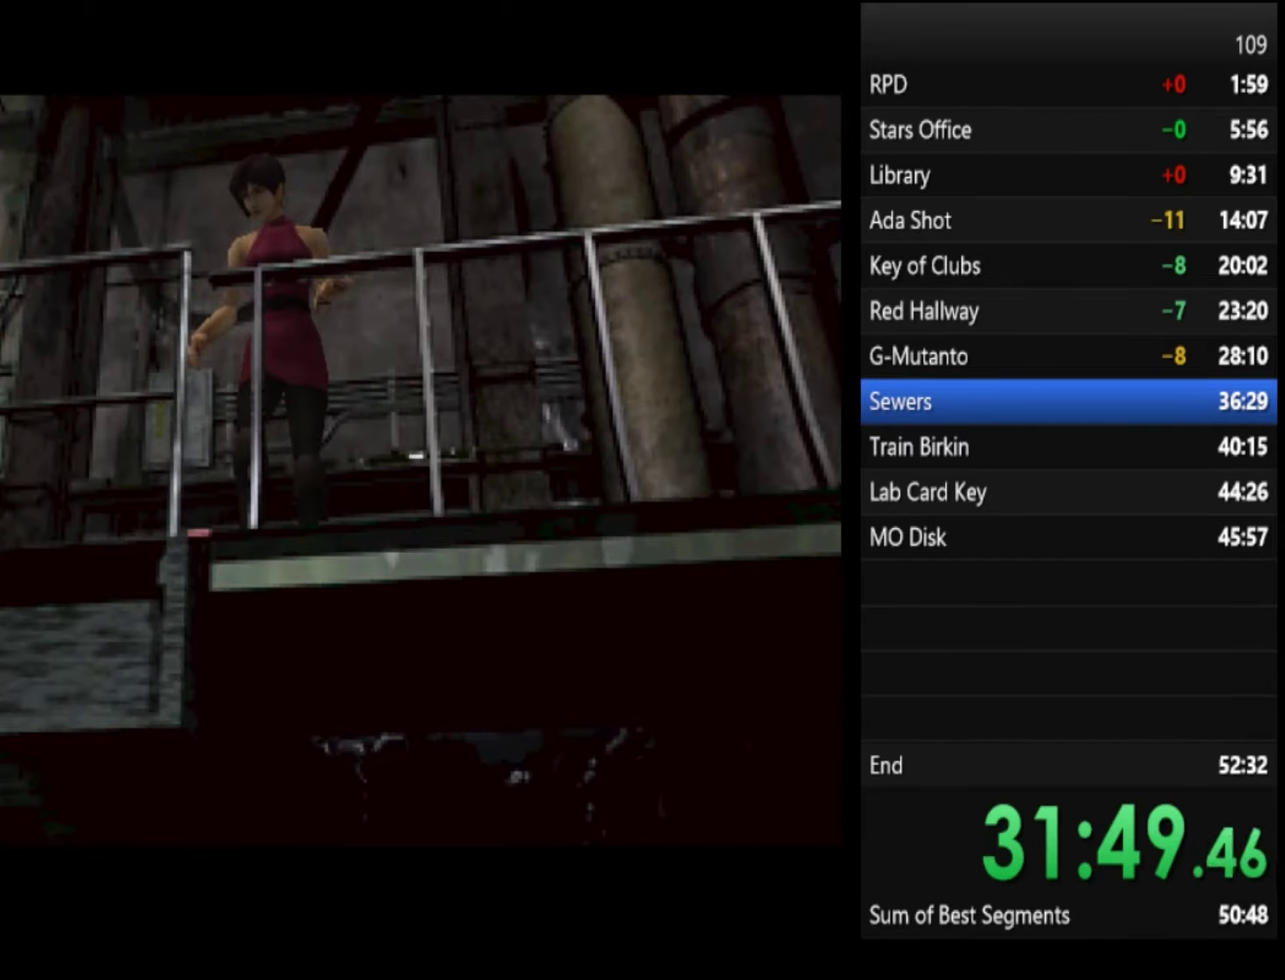
{"buttons": ["SQUARE"], "left_stick": "up", "right_stick": "center", "events": [[166, "SQUARE", "down"]]}
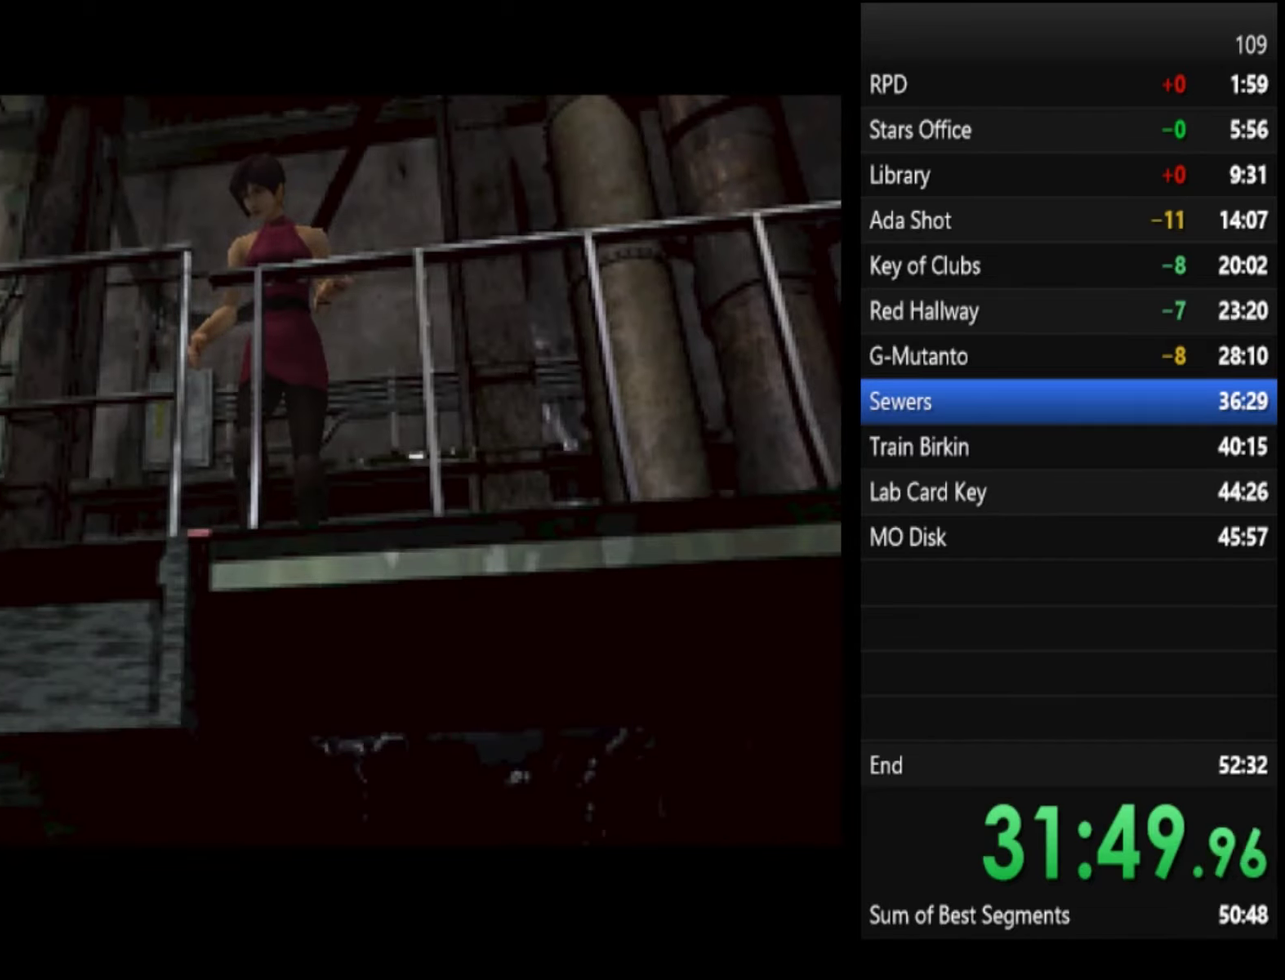
{"buttons": ["SQUARE"], "left_stick": "up", "right_stick": "center", "events": []}
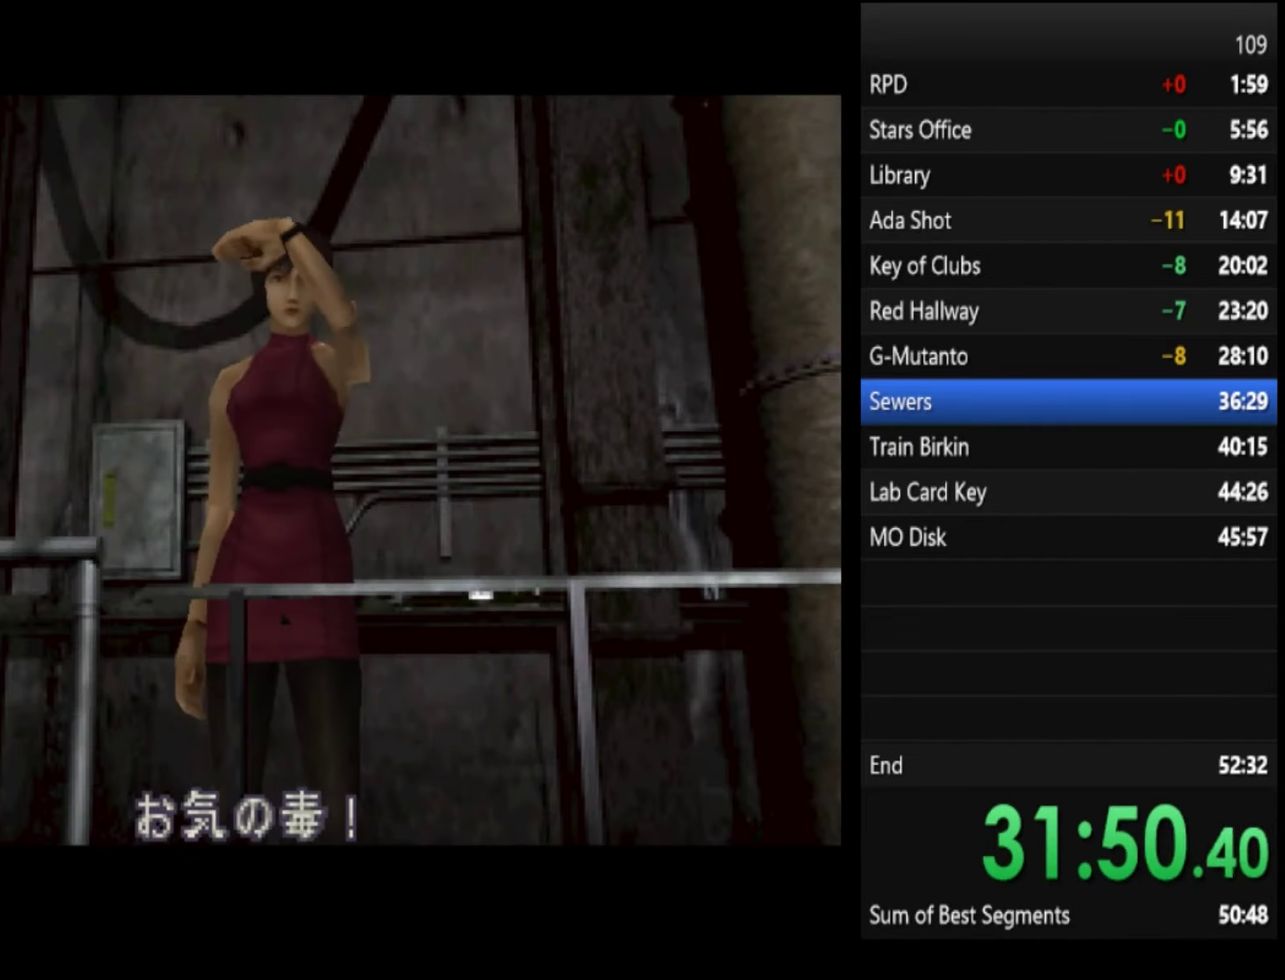
{"buttons": ["SQUARE"], "left_stick": "up", "right_stick": "center", "events": [[233, "SQUARE", "up"], [433, "SQUARE", "down"]]}
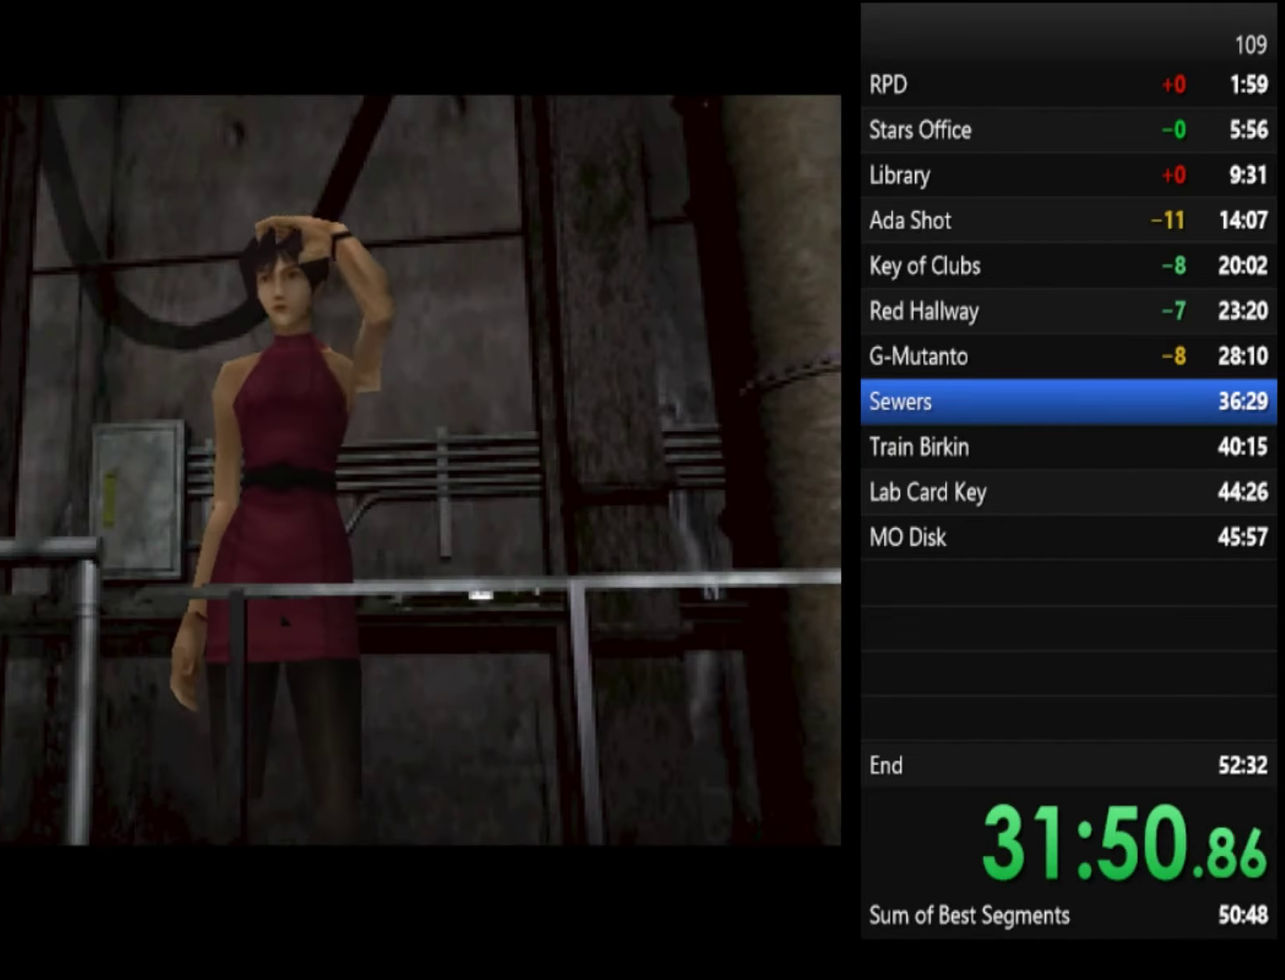
{"buttons": ["SQUARE"], "left_stick": "up", "right_stick": "center", "events": []}
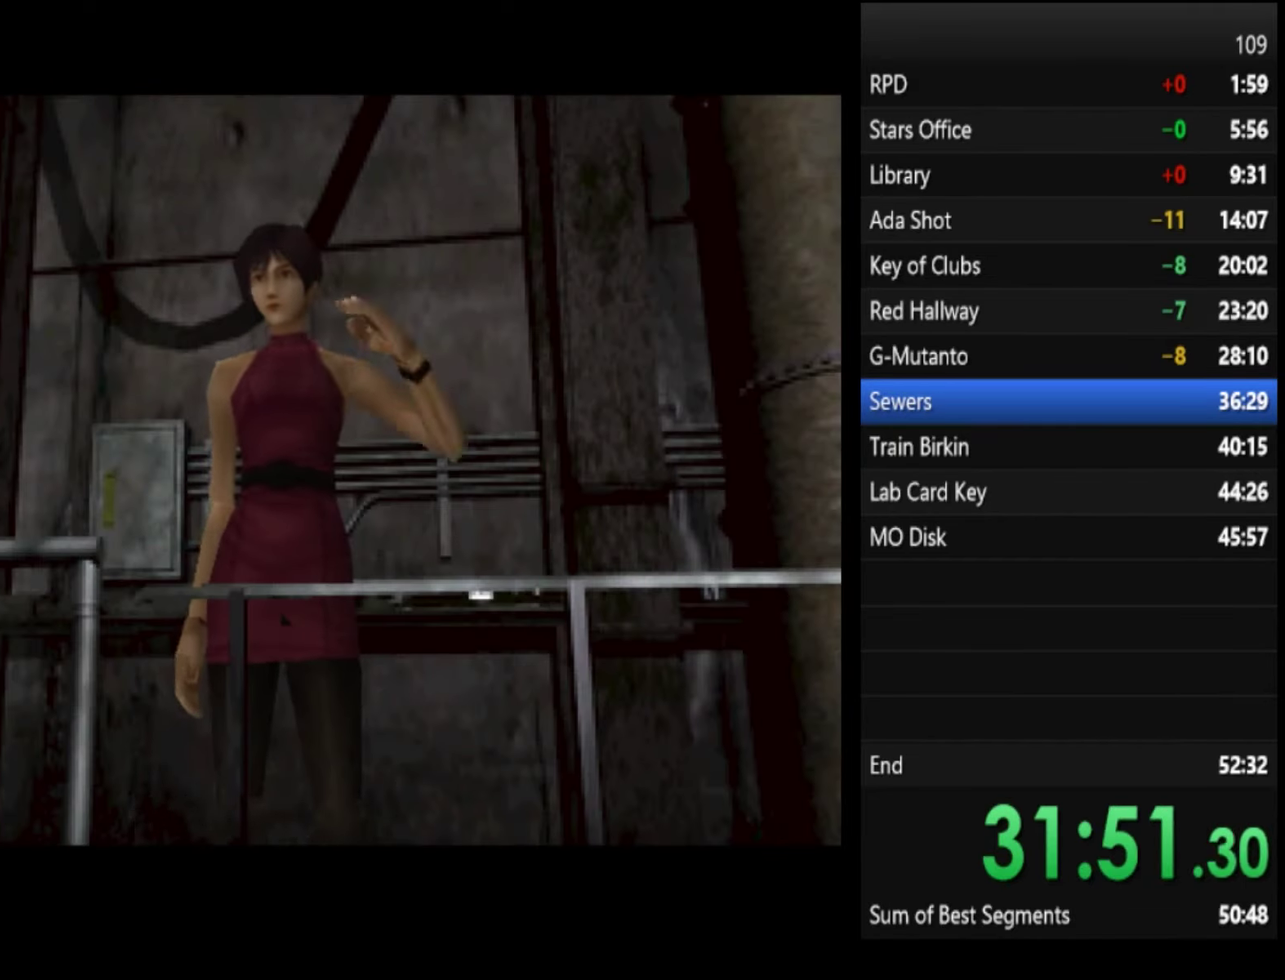
{"buttons": ["SQUARE"], "left_stick": "up", "right_stick": "center", "events": []}
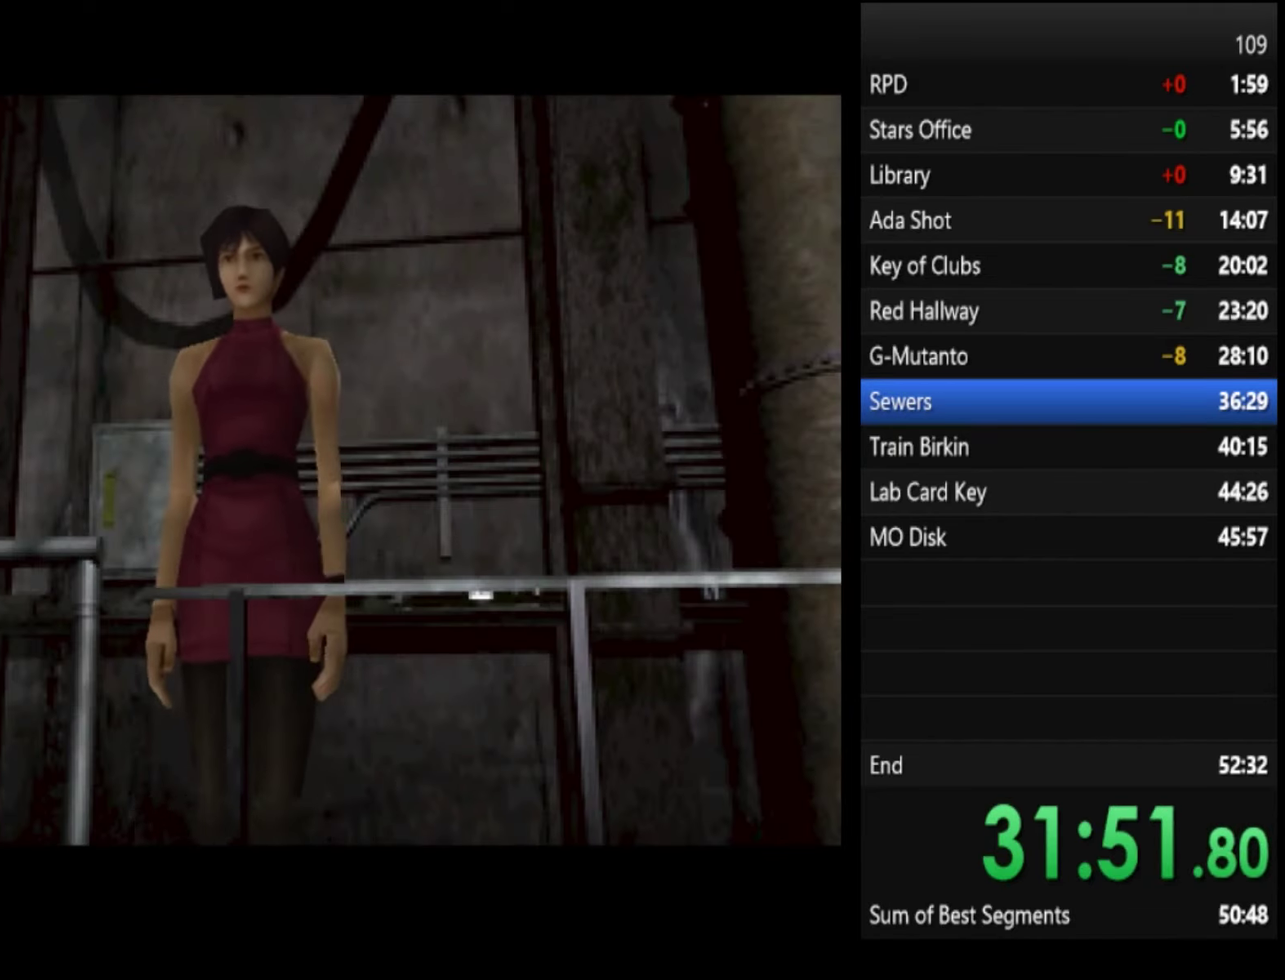
{"buttons": ["SQUARE"], "left_stick": "up", "right_stick": "center", "events": []}
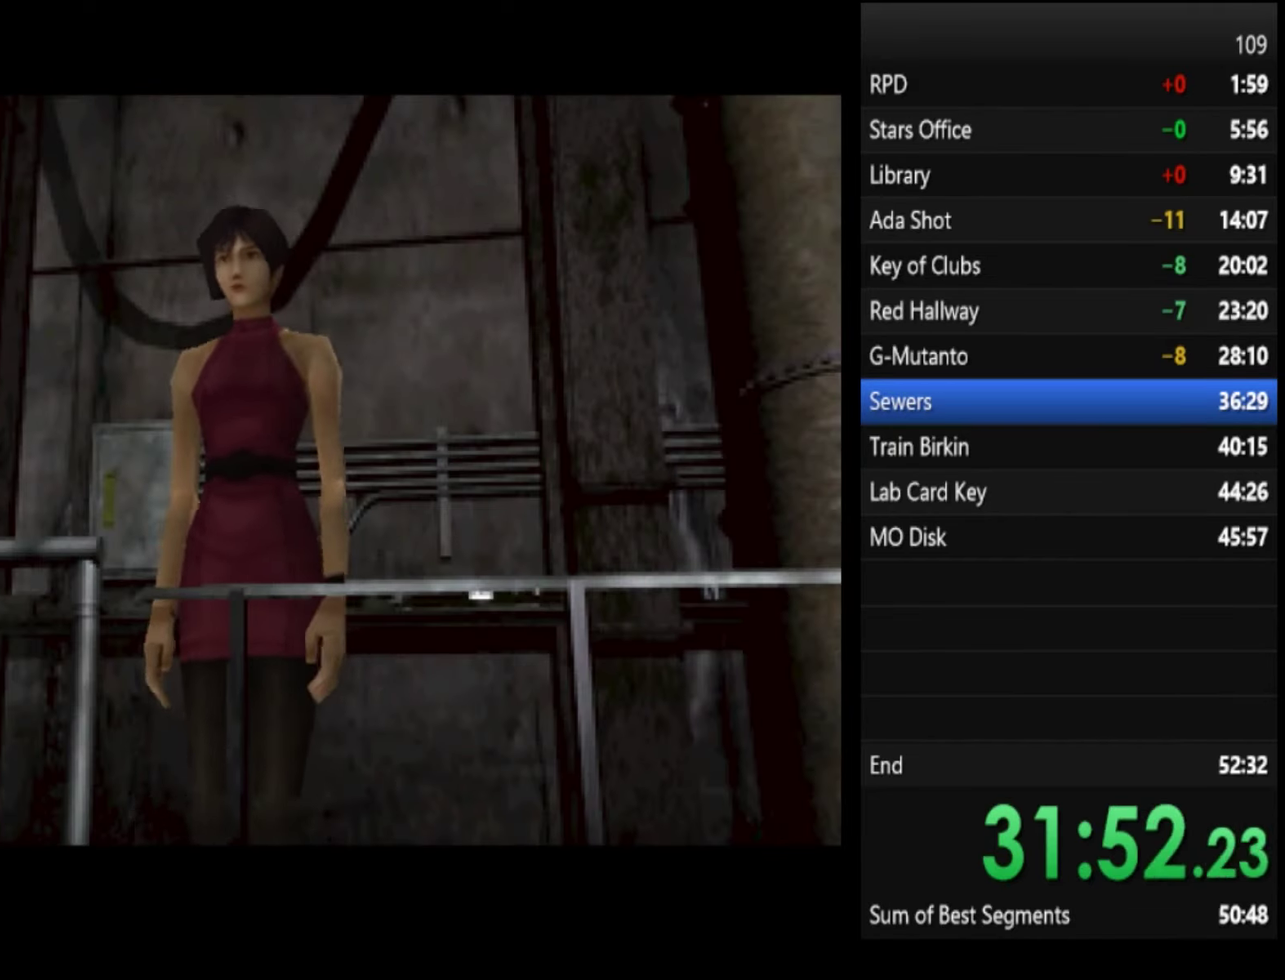
{"buttons": ["SQUARE"], "left_stick": "up", "right_stick": "center", "events": []}
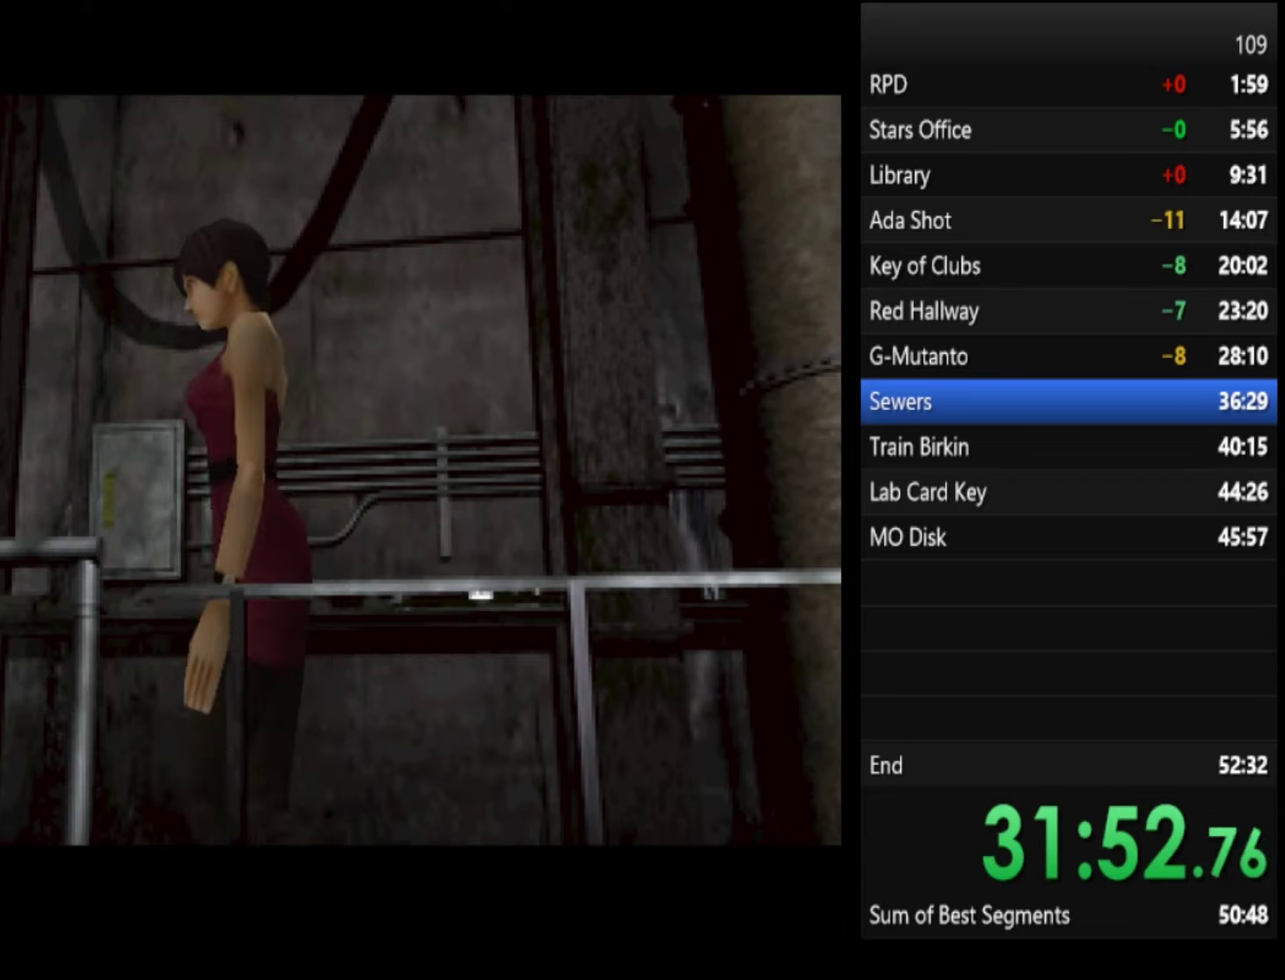
{"buttons": ["SQUARE"], "left_stick": "up-left", "right_stick": "center", "events": [[500, "left_stick", "up-left"]]}
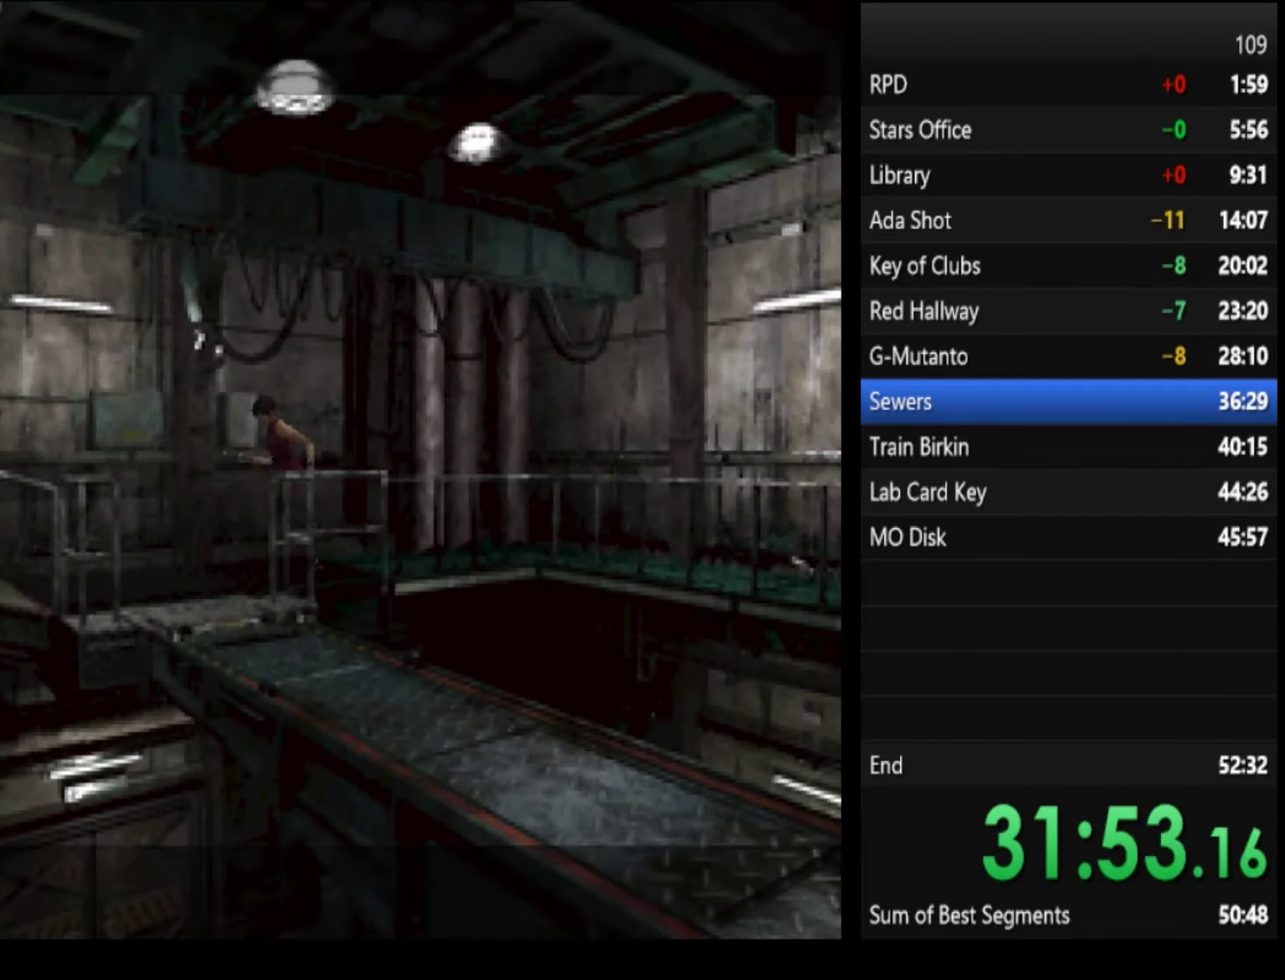
{"buttons": ["SQUARE"], "left_stick": "up-left", "right_stick": "center", "events": []}
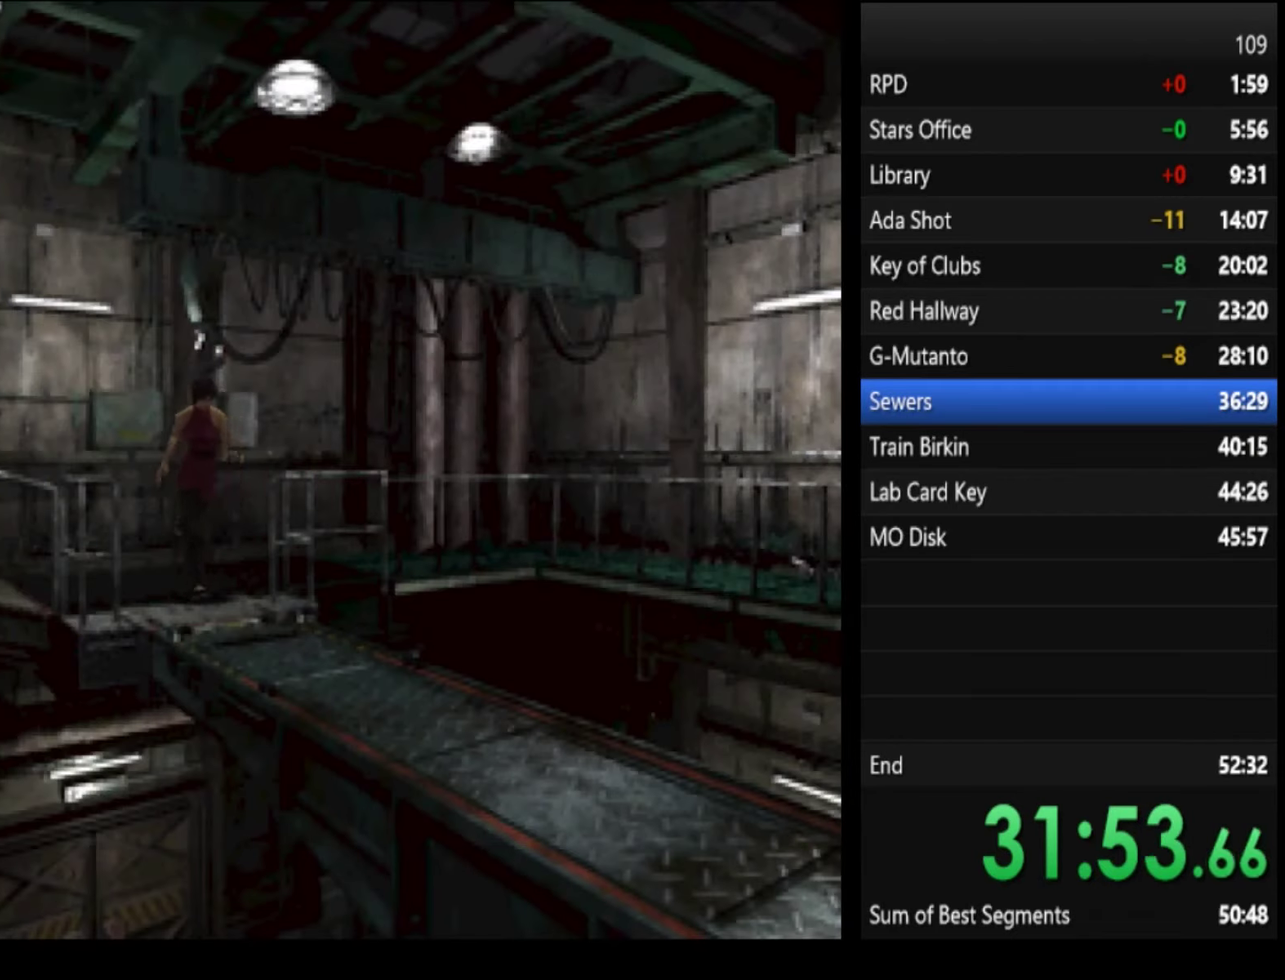
{"buttons": ["SQUARE"], "left_stick": "up", "right_stick": "center", "events": [[34, "left_stick", "up"]]}
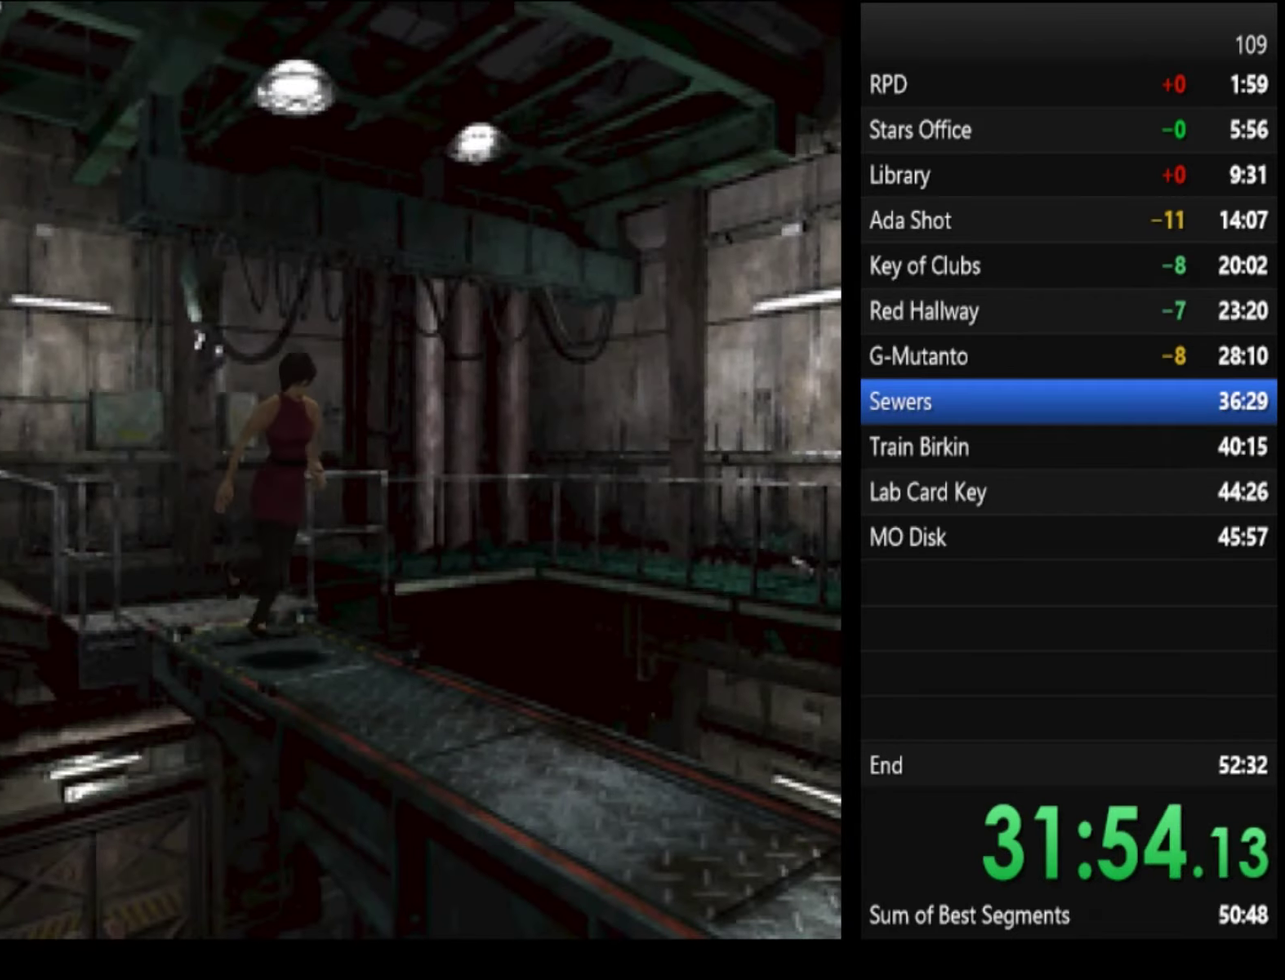
{"buttons": ["SQUARE"], "left_stick": "up", "right_stick": "center", "events": []}
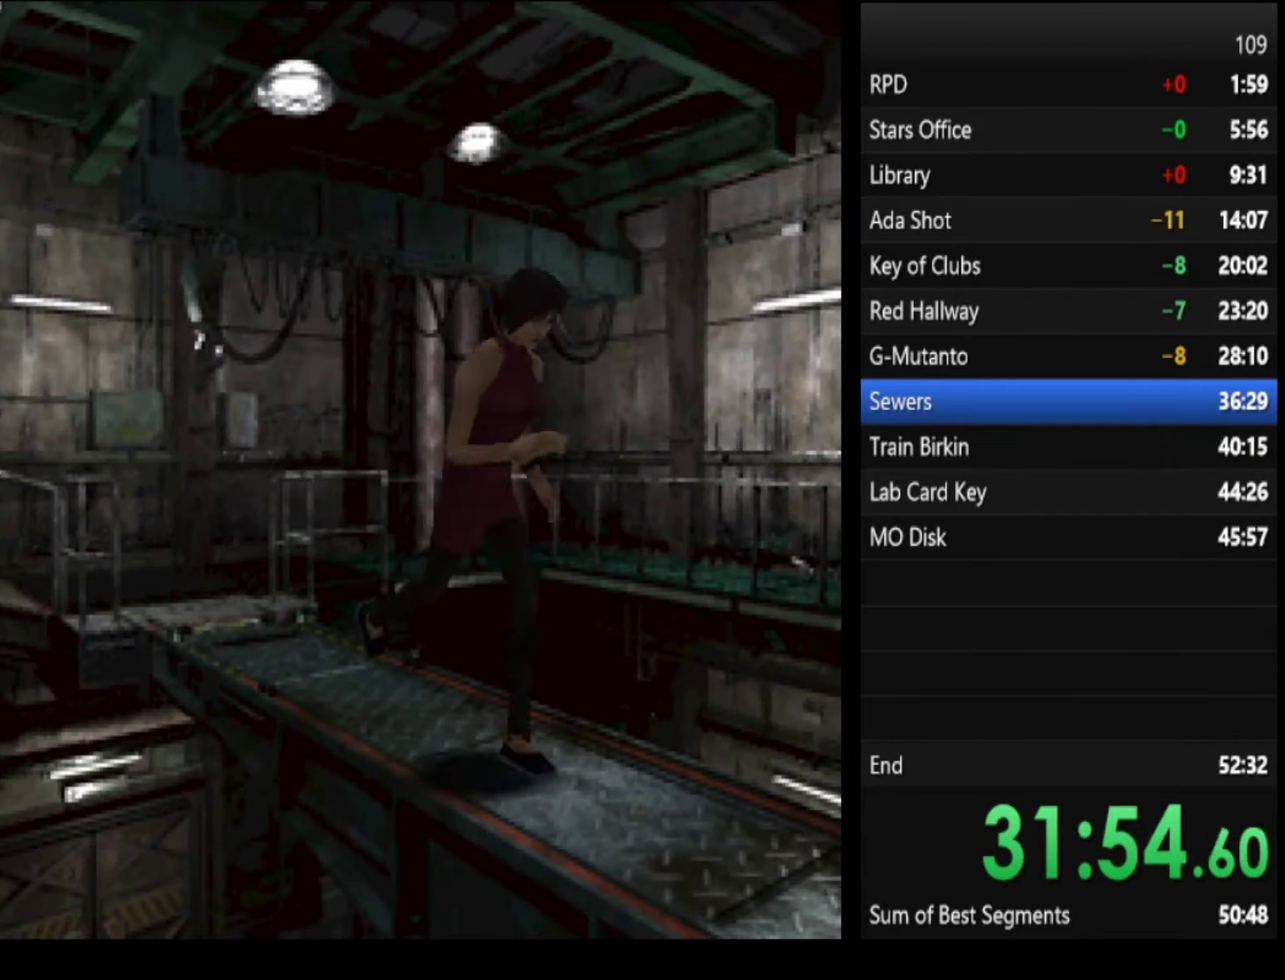
{"buttons": ["SQUARE"], "left_stick": "up", "right_stick": "center", "events": []}
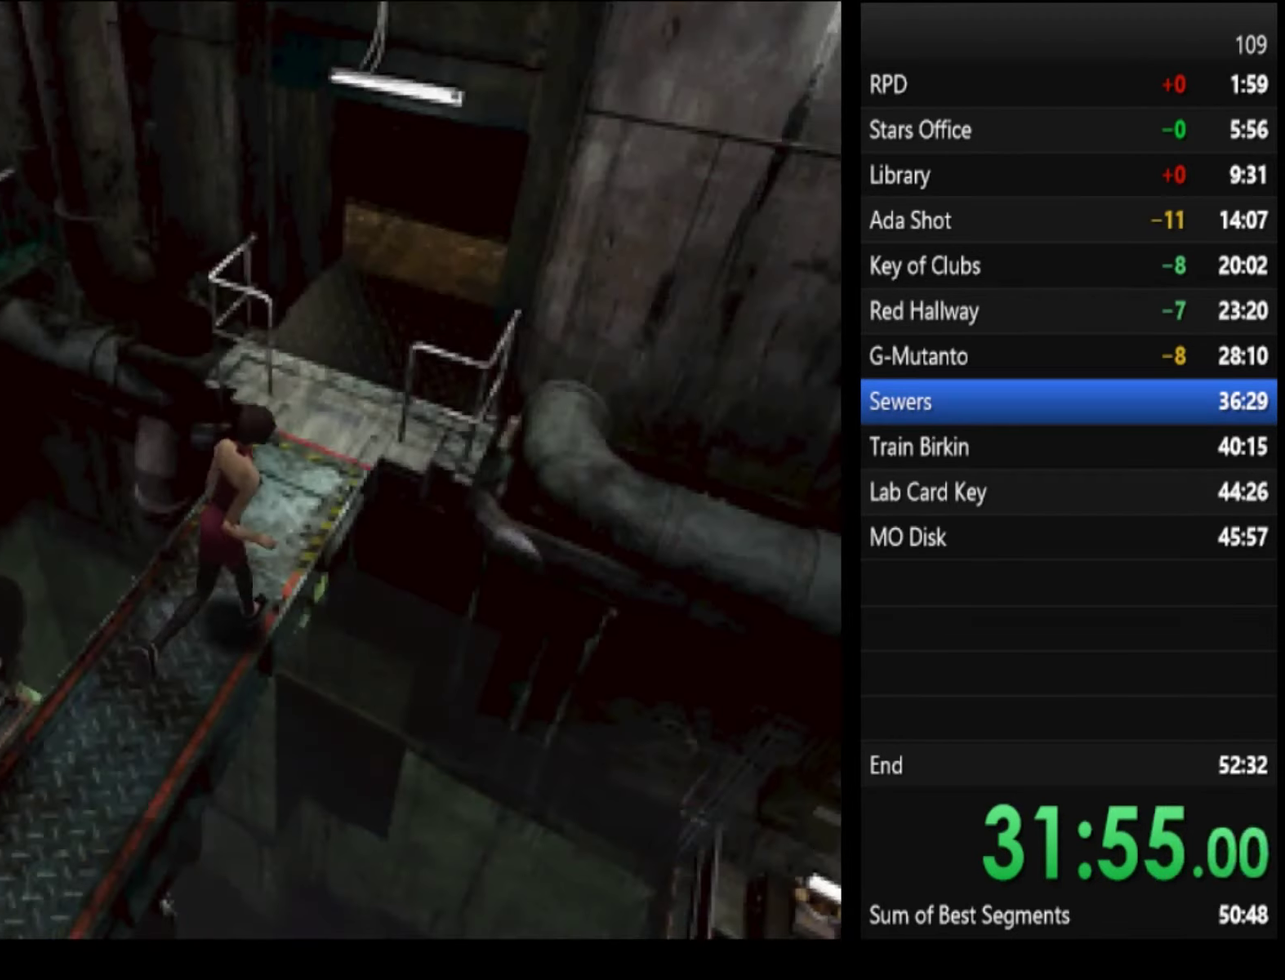
{"buttons": ["SQUARE"], "left_stick": "up", "right_stick": "center", "events": []}
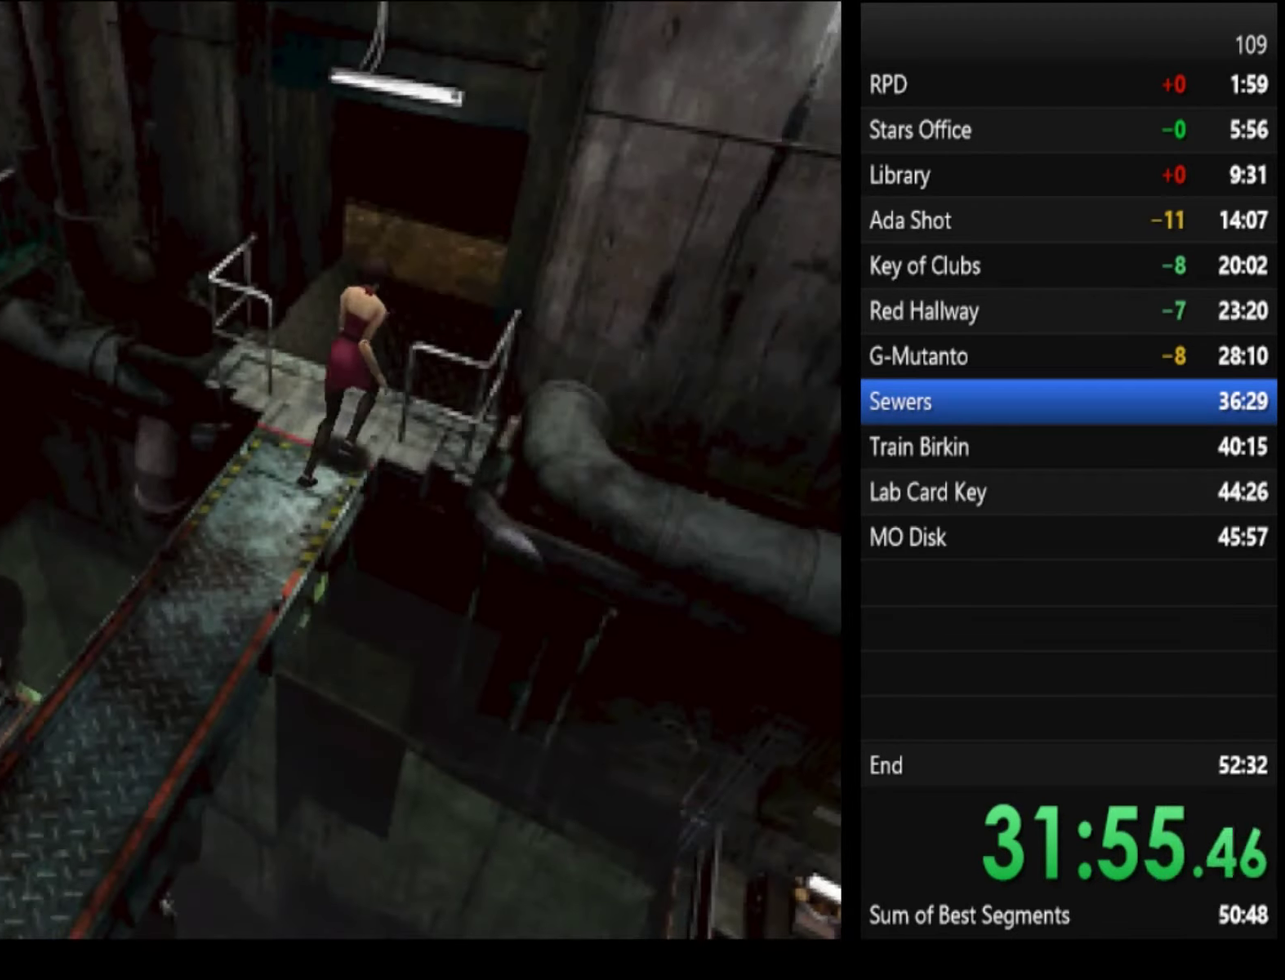
{"buttons": ["SQUARE"], "left_stick": "up", "right_stick": "center", "events": []}
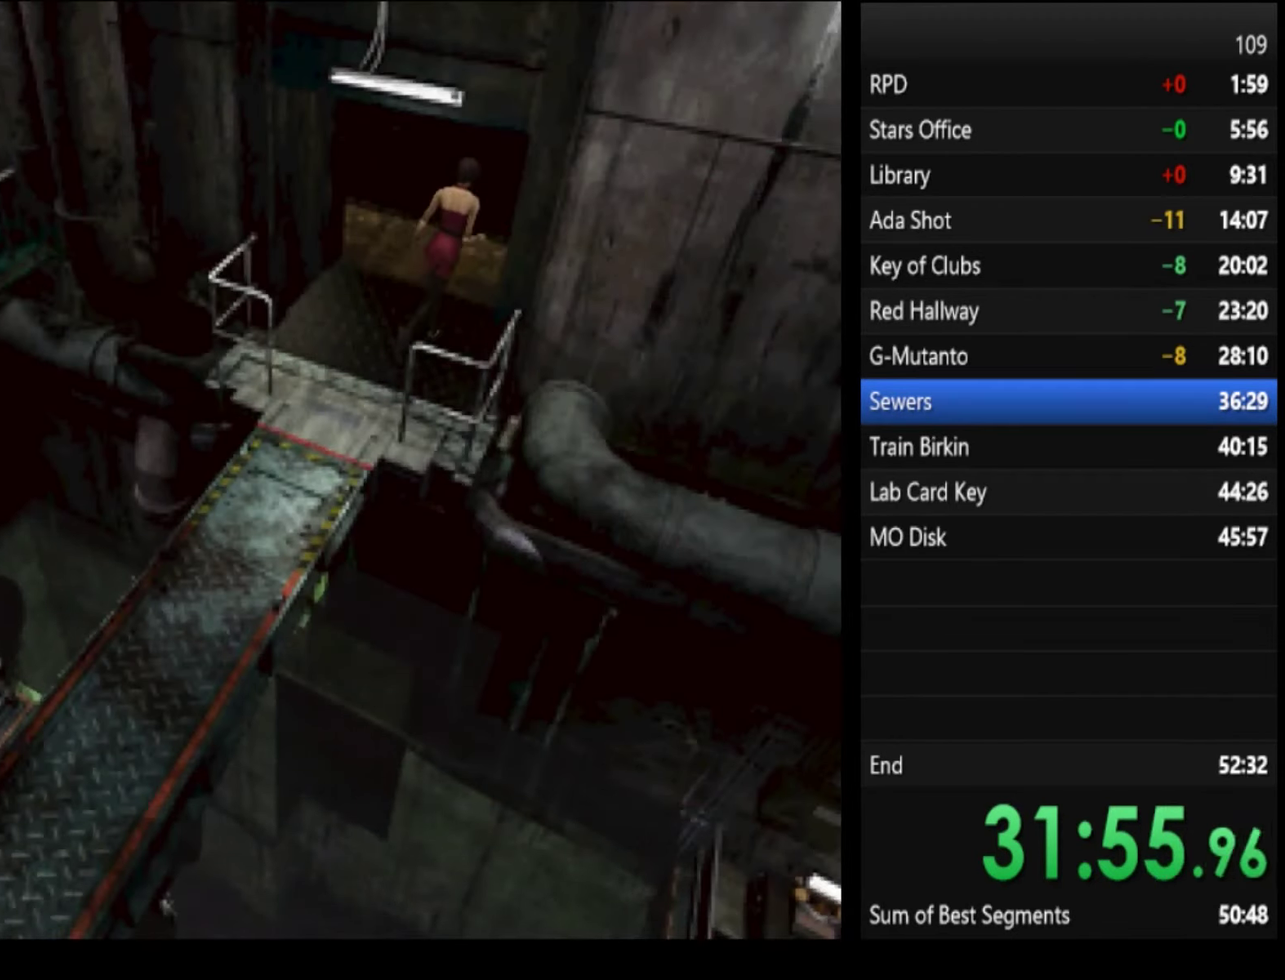
{"buttons": ["SQUARE"], "left_stick": "up-right", "right_stick": "center", "events": [[67, "left_stick", "up-right"]]}
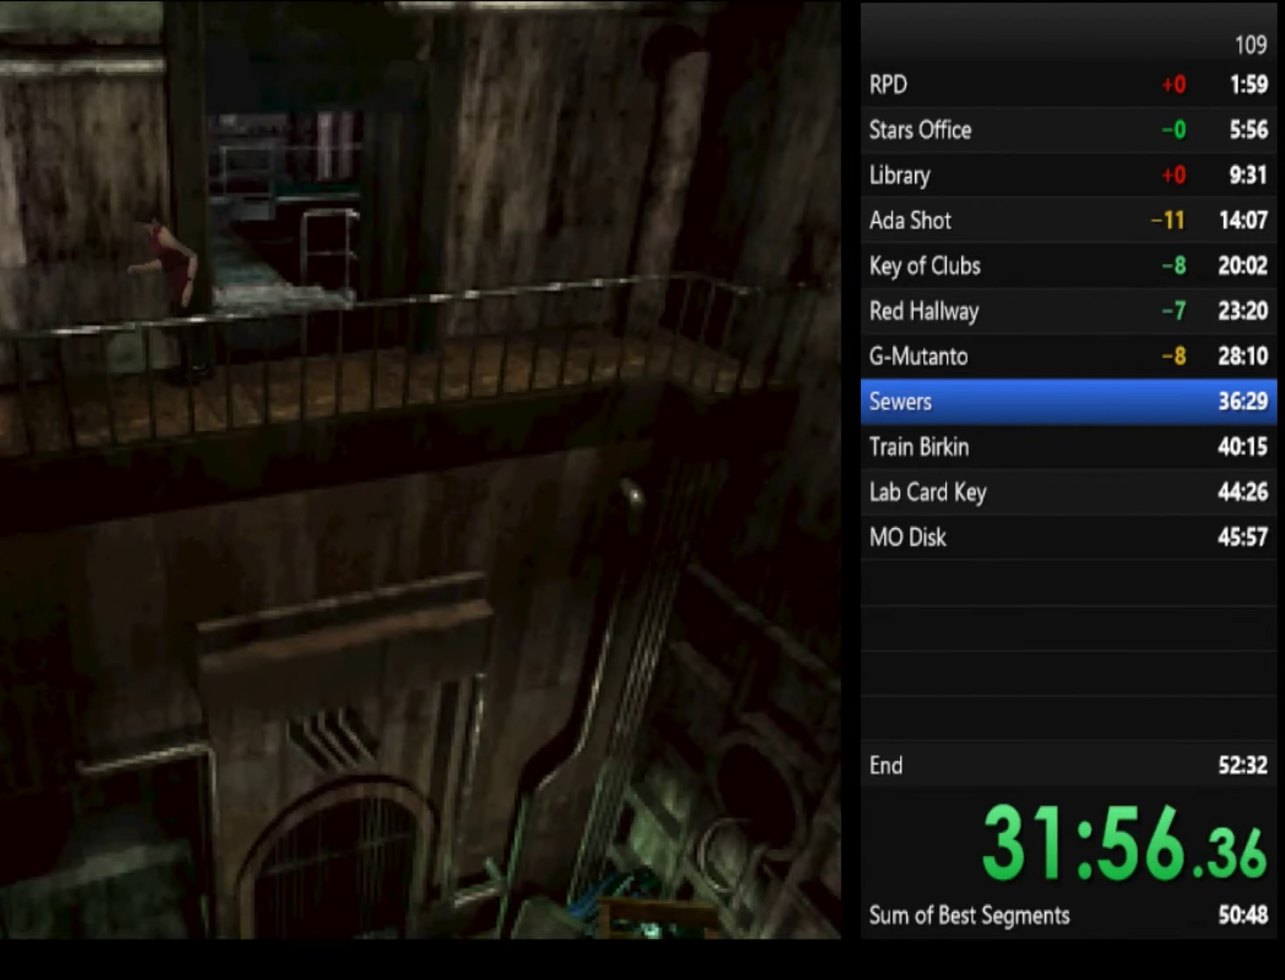
{"buttons": ["SQUARE"], "left_stick": "up-right", "right_stick": "center", "events": [[67, "left_stick", "up"], [134, "CROSS", "down"], [167, "CROSS", "up"], [234, "CROSS", "down"], [267, "CROSS", "up"], [334, "CROSS", "down"], [367, "CROSS", "up"], [434, "CROSS", "down"], [500, "CROSS", "up"], [500, "left_stick", "up-right"]]}